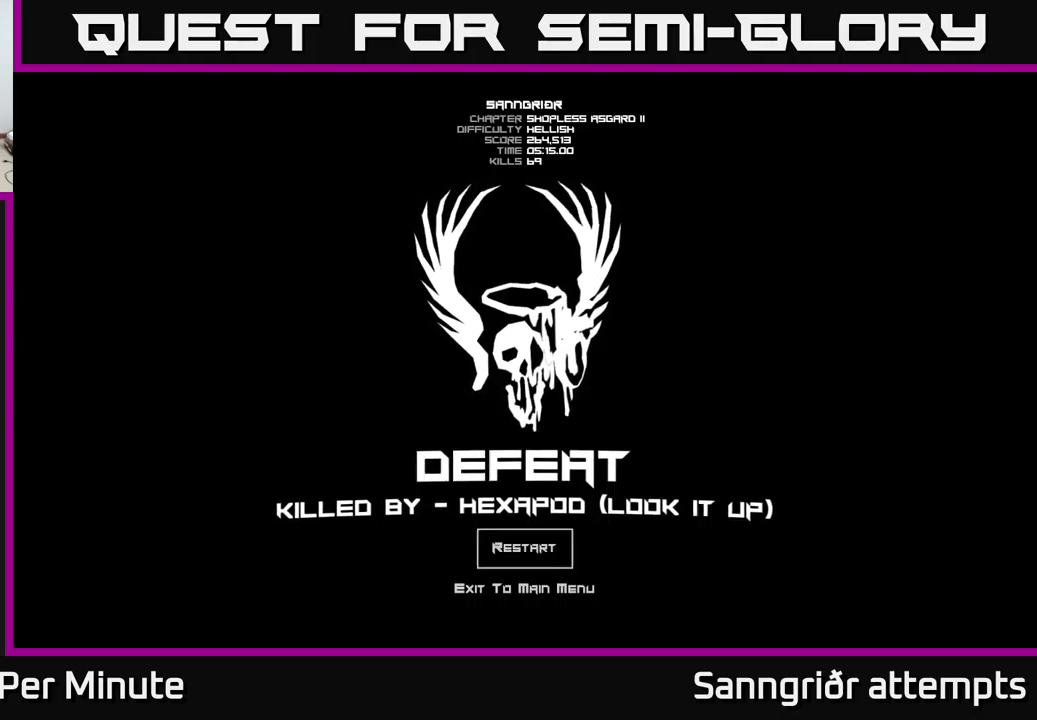
Gameplay with a controller (Xbox layout); each line is a JSON object with the inputs held at the frame after it. "events" lists button and stick changes between this image and that frame as [ms after this image, input, new state], when the widget could be followed in between.
{"buttons": [], "left_stick": "center", "right_stick": "center", "events": [[317, "A", "down"], [383, "A", "up"]]}
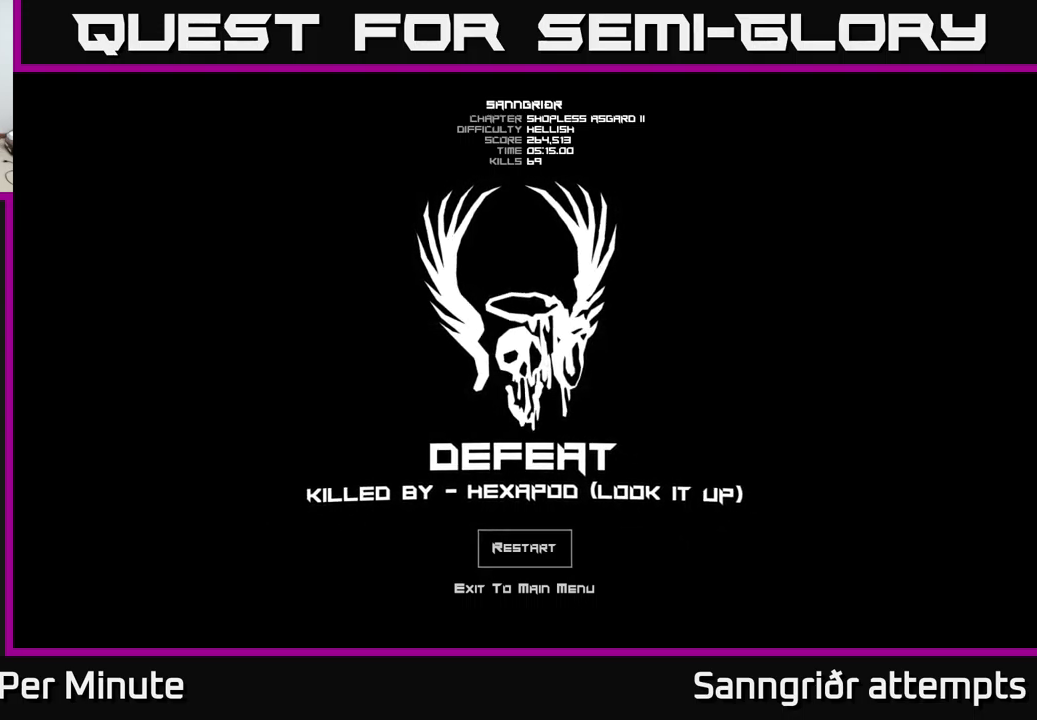
{"buttons": [], "left_stick": "center", "right_stick": "center", "events": []}
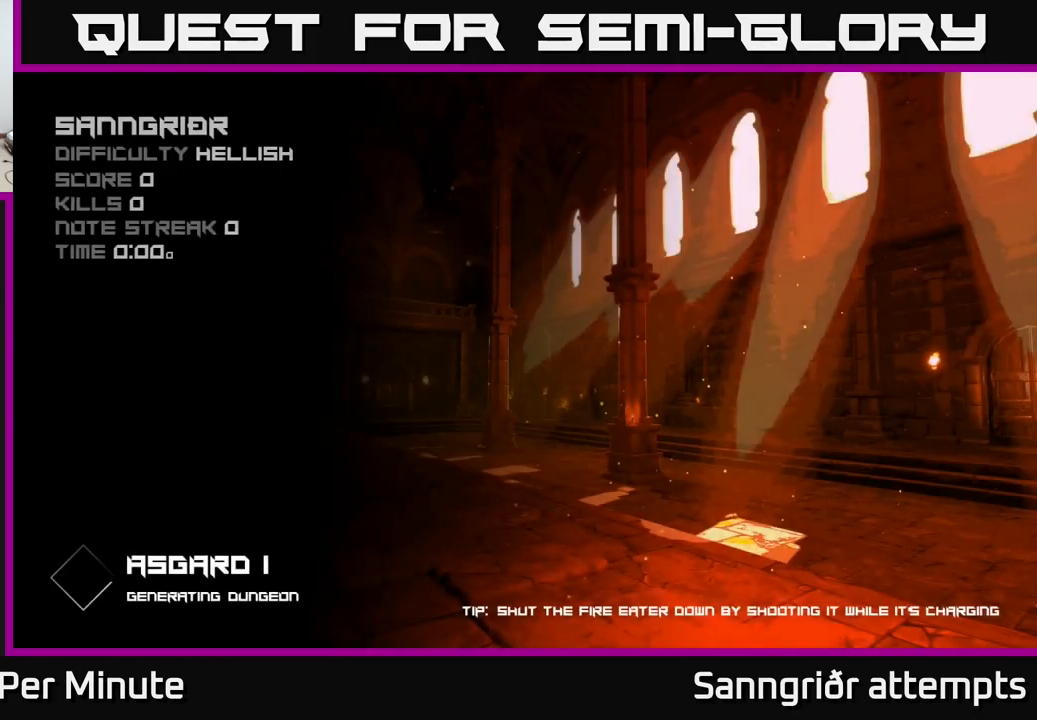
{"buttons": [], "left_stick": "center", "right_stick": "center", "events": []}
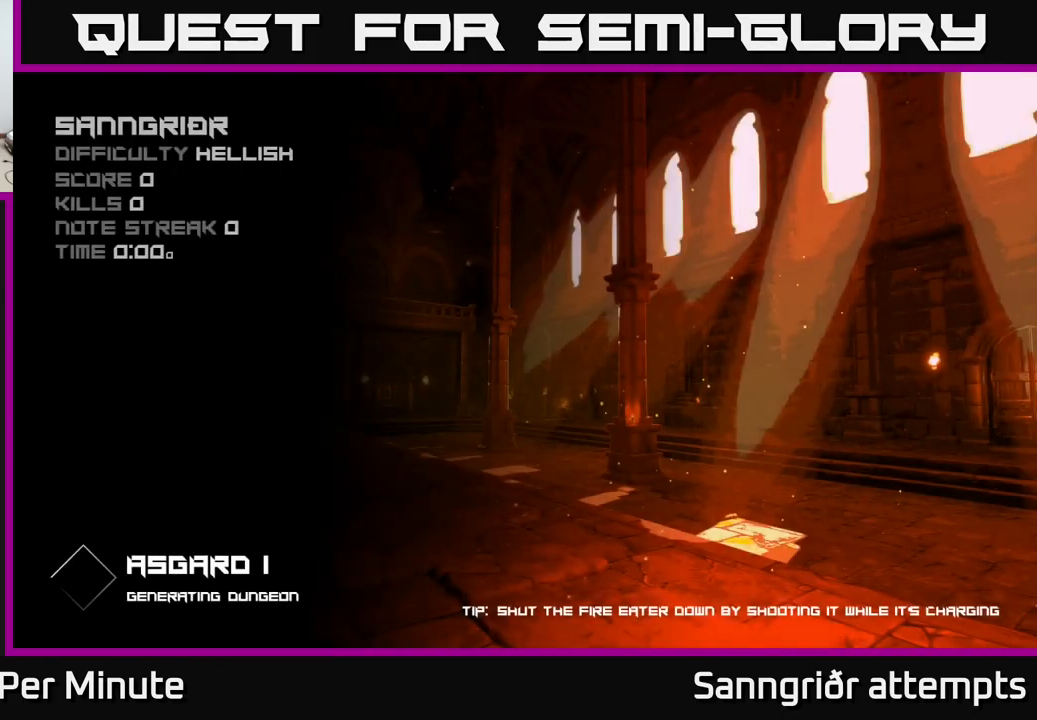
{"buttons": [], "left_stick": "center", "right_stick": "center", "events": []}
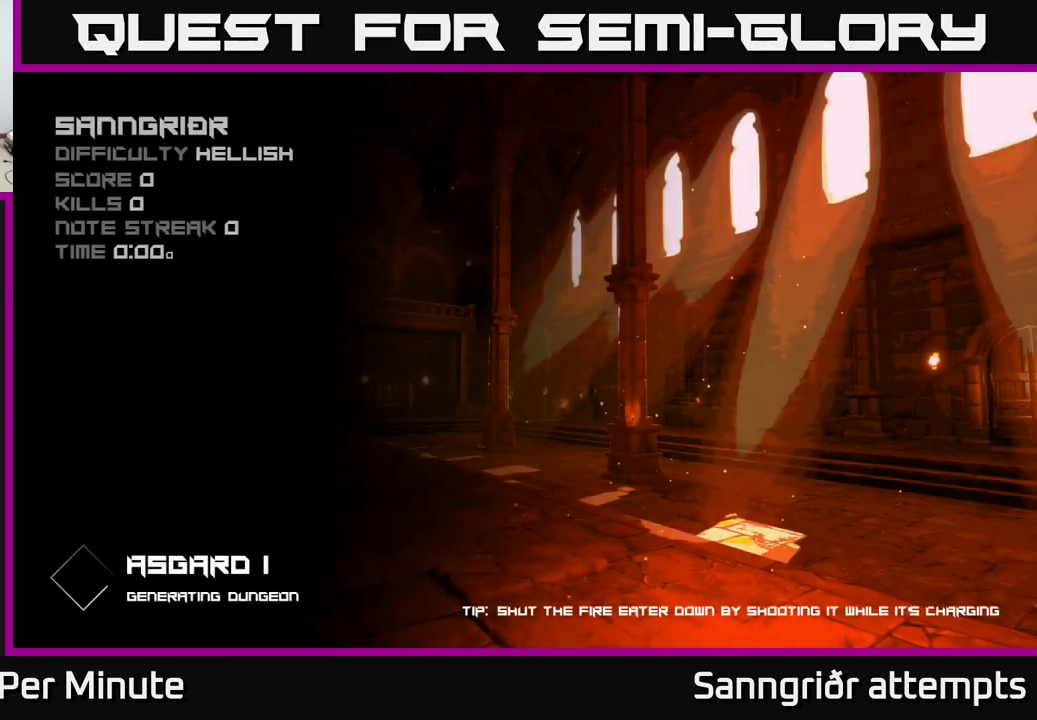
{"buttons": [], "left_stick": "center", "right_stick": "center", "events": []}
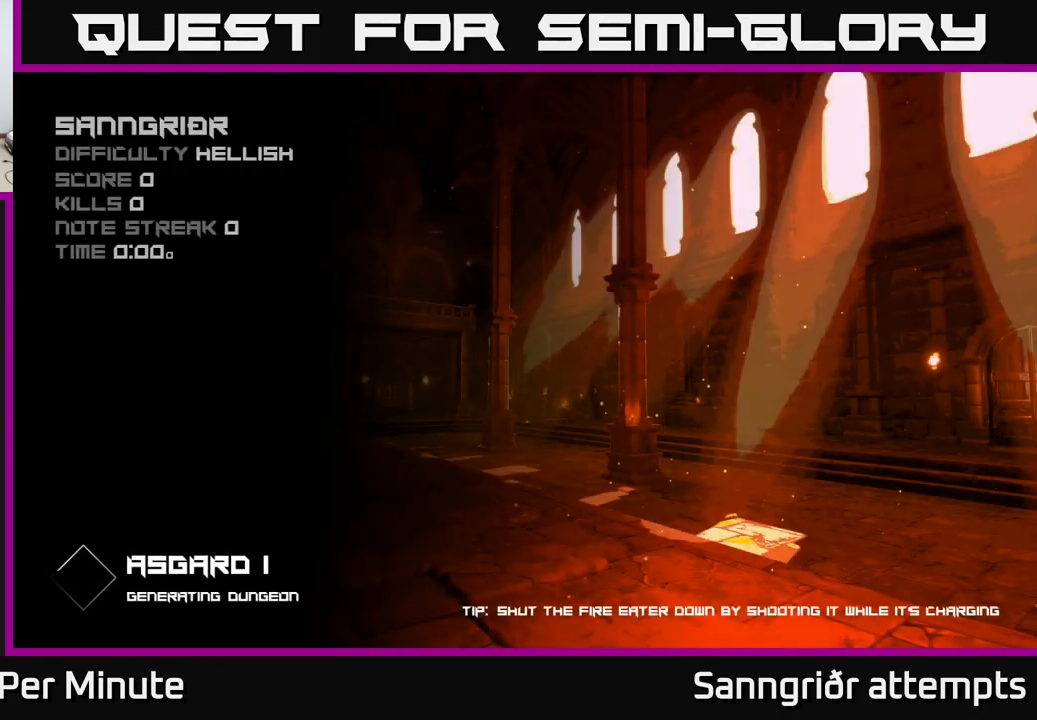
{"buttons": [], "left_stick": "center", "right_stick": "center", "events": []}
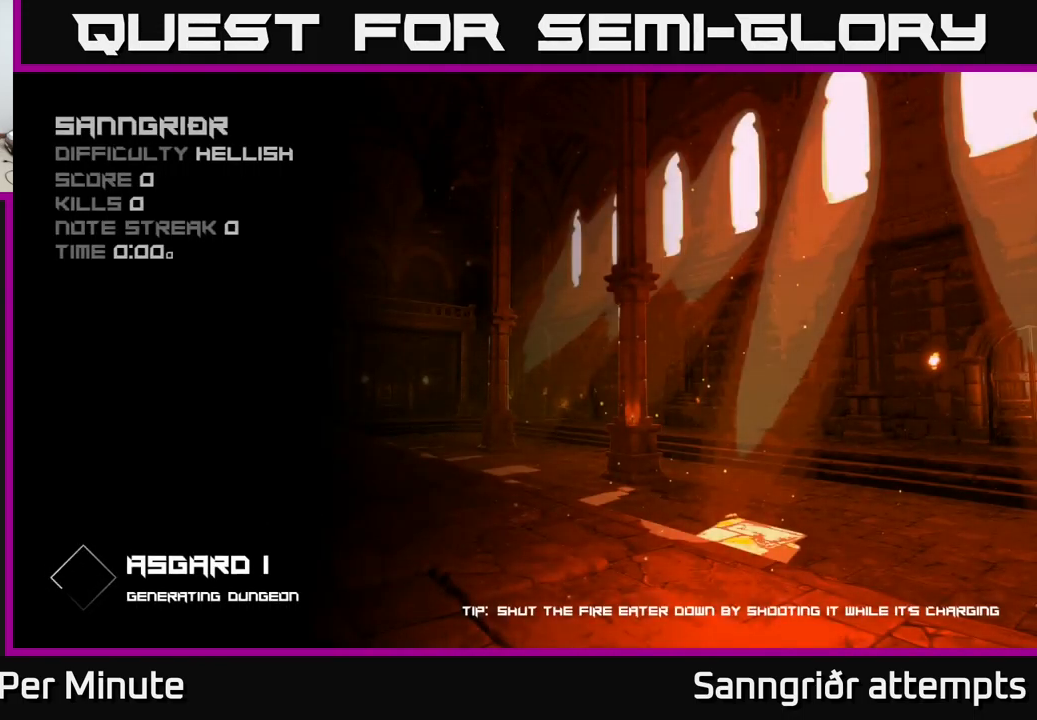
{"buttons": [], "left_stick": "center", "right_stick": "center", "events": []}
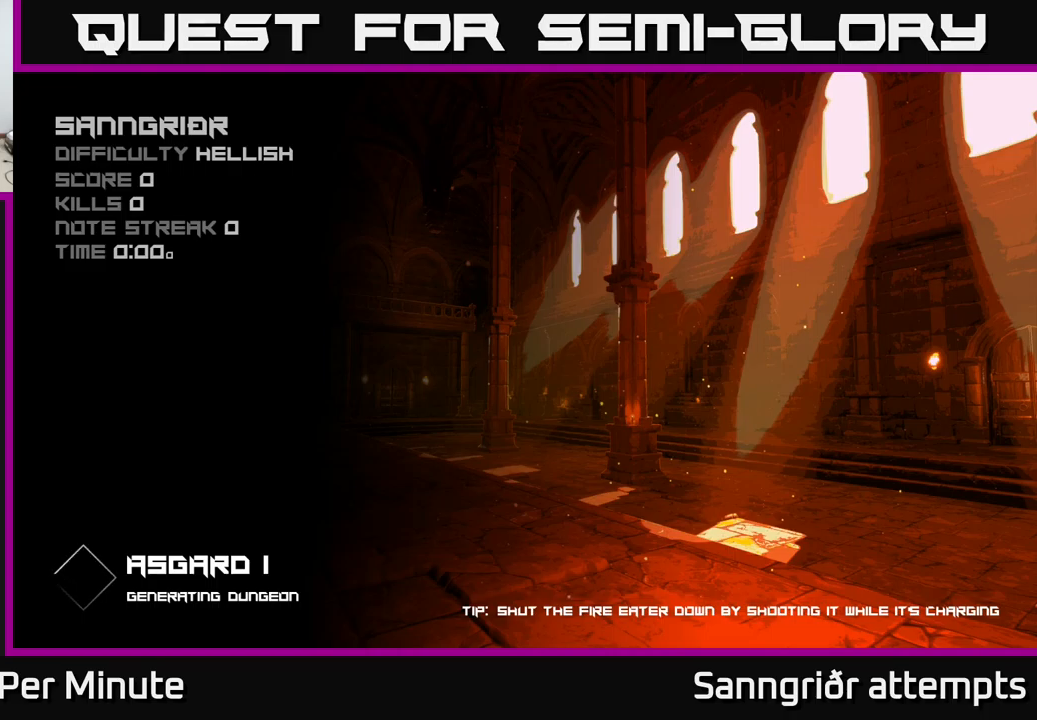
{"buttons": [], "left_stick": "center", "right_stick": "center", "events": [[234, "A", "down"], [317, "A", "up"], [434, "A", "down"], [484, "A", "up"]]}
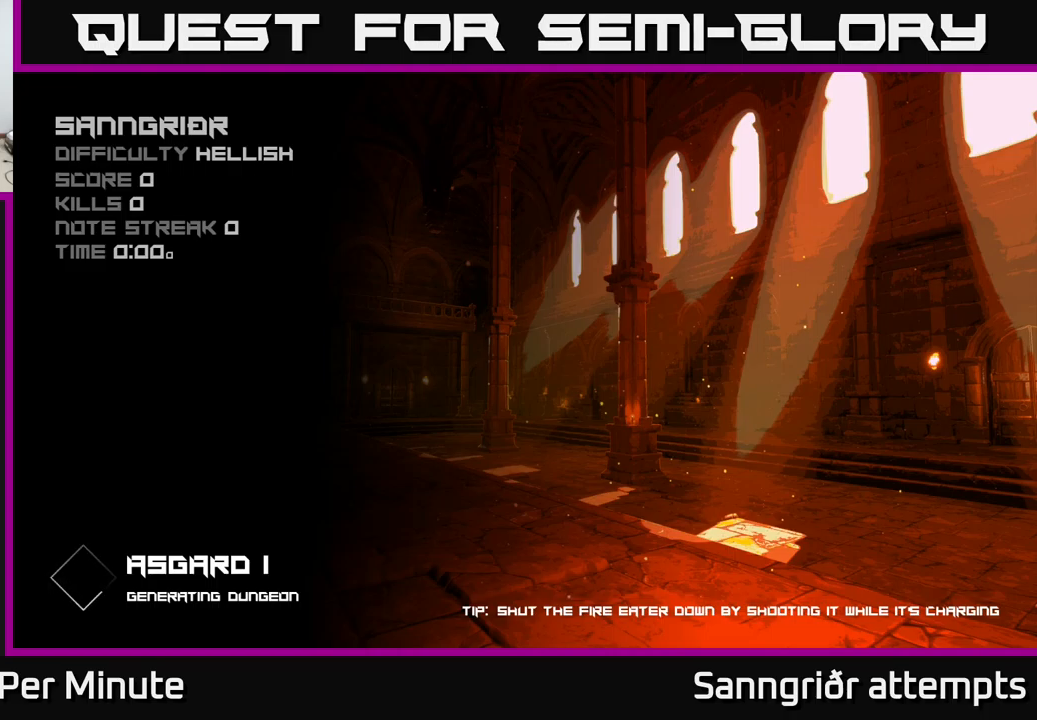
{"buttons": [], "left_stick": "center", "right_stick": "center", "events": [[100, "A", "down"], [250, "A", "up"]]}
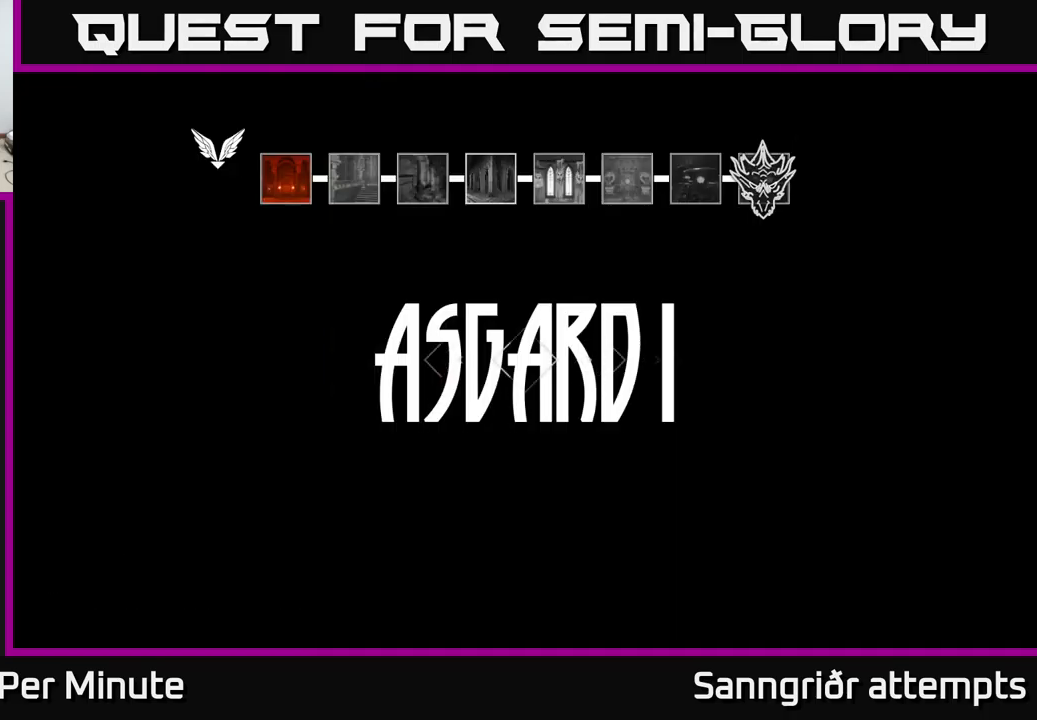
{"buttons": [], "left_stick": "up", "right_stick": "center", "events": [[200, "A", "down"], [250, "A", "up"], [400, "left_stick", "up"]]}
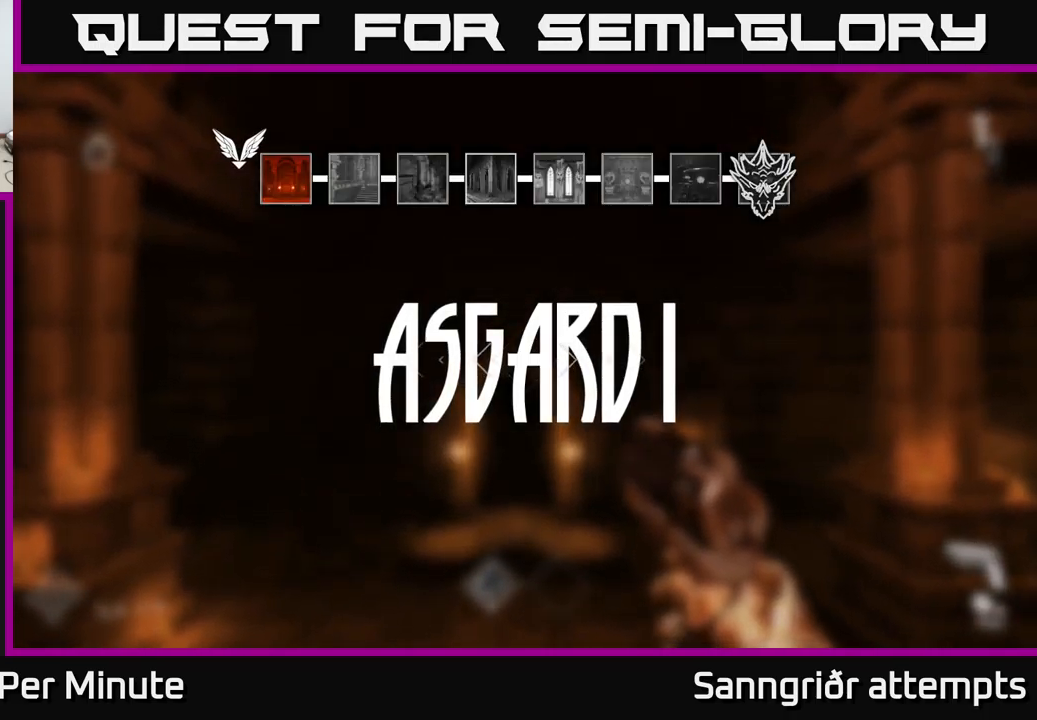
{"buttons": [], "left_stick": "center", "right_stick": "center", "events": [[234, "left_stick", "up-right"], [367, "left_stick", "center"]]}
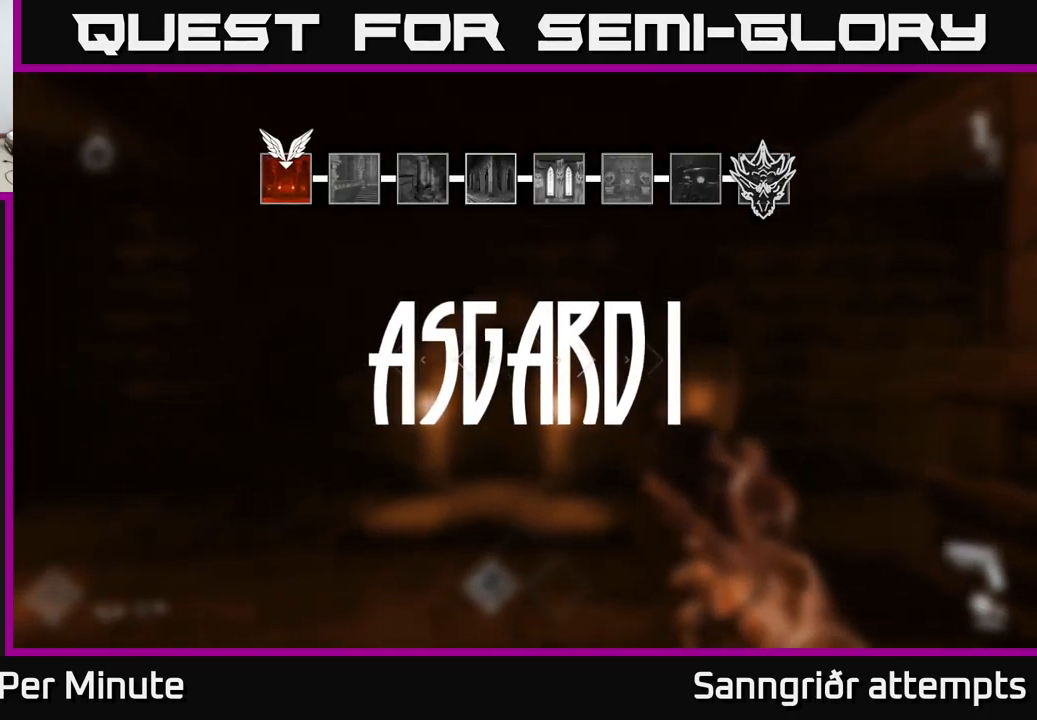
{"buttons": [], "left_stick": "right", "right_stick": "right", "events": [[100, "left_stick", "down-left"], [217, "right_stick", "down-right"], [267, "right_stick", "right"], [350, "left_stick", "down-right"], [400, "left_stick", "right"]]}
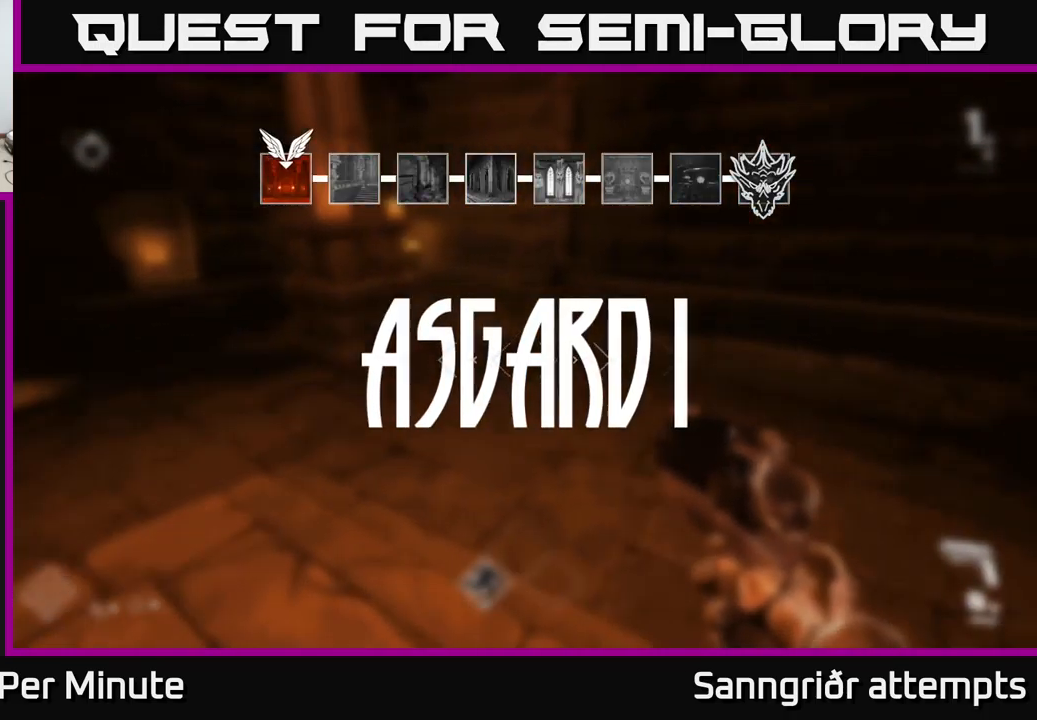
{"buttons": [], "left_stick": "left", "right_stick": "left", "events": [[134, "left_stick", "center"], [200, "left_stick", "down-left"], [284, "right_stick", "left"], [434, "left_stick", "left"]]}
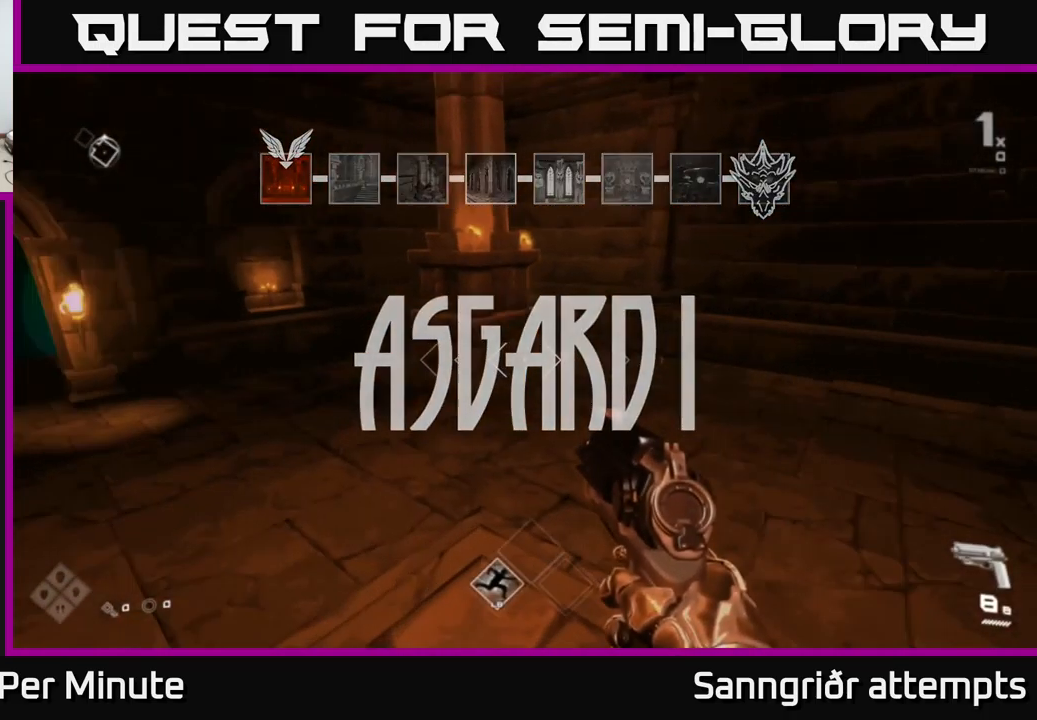
{"buttons": ["L1"], "left_stick": "up", "right_stick": "center", "events": [[100, "left_stick", "up-left"], [300, "left_stick", "up"], [300, "right_stick", "center"], [400, "L1", "down"]]}
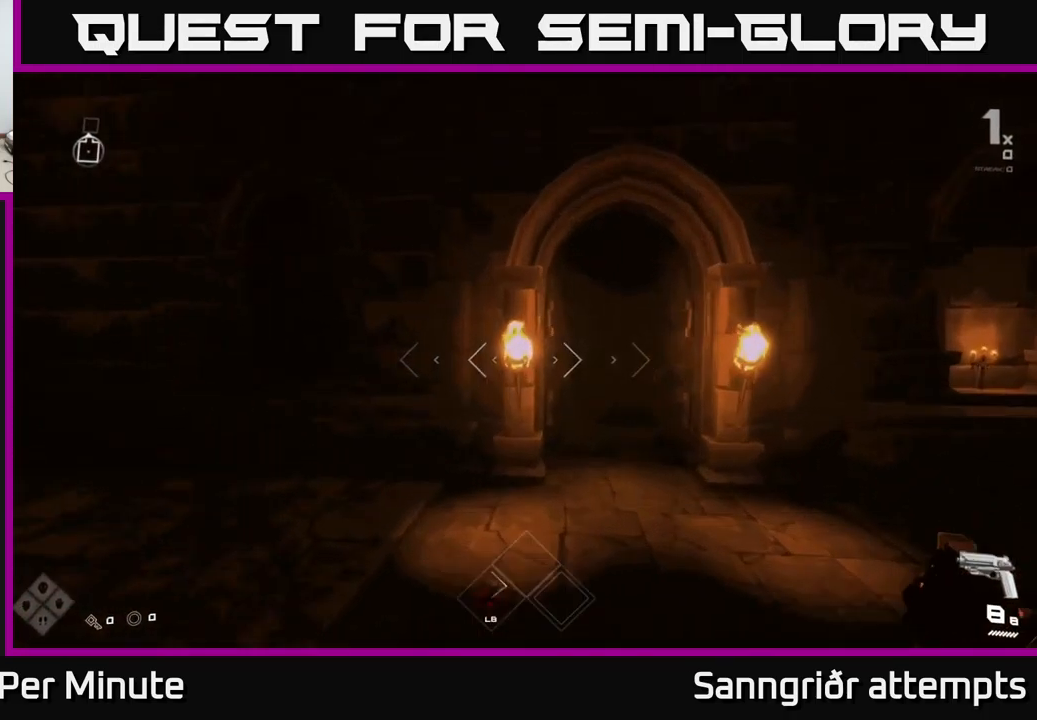
{"buttons": ["L1"], "left_stick": "up-right", "right_stick": "center", "events": [[84, "right_stick", "right"], [184, "right_stick", "center"], [434, "left_stick", "up-right"]]}
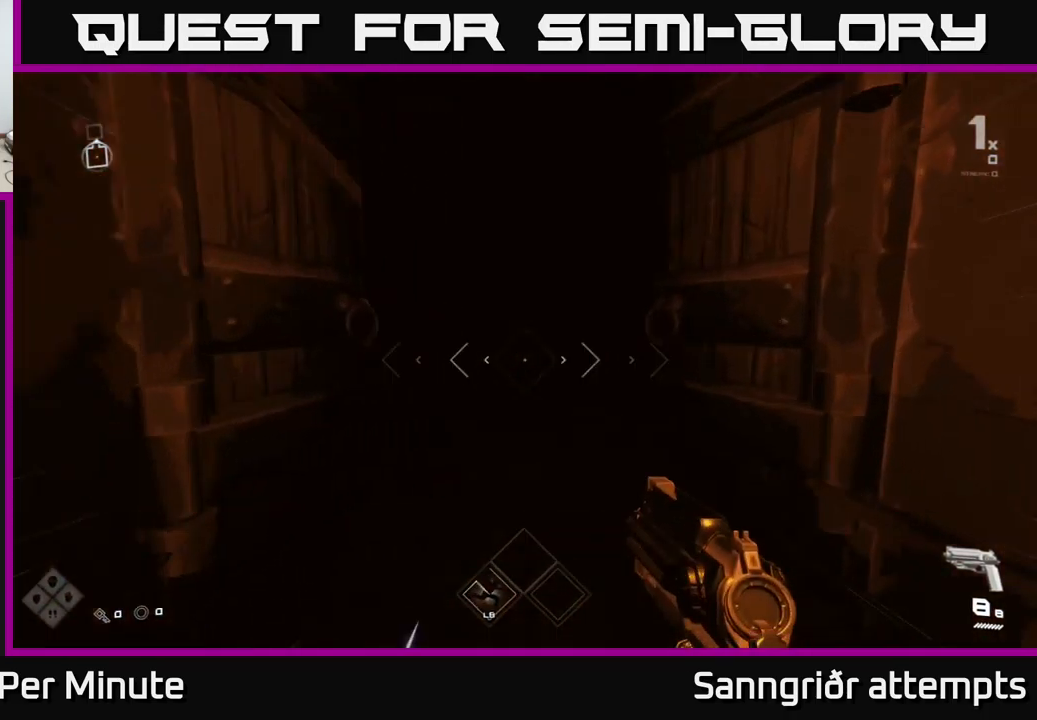
{"buttons": ["L1"], "left_stick": "up", "right_stick": "center", "events": [[67, "left_stick", "up"], [100, "right_stick", "up-left"], [217, "right_stick", "center"]]}
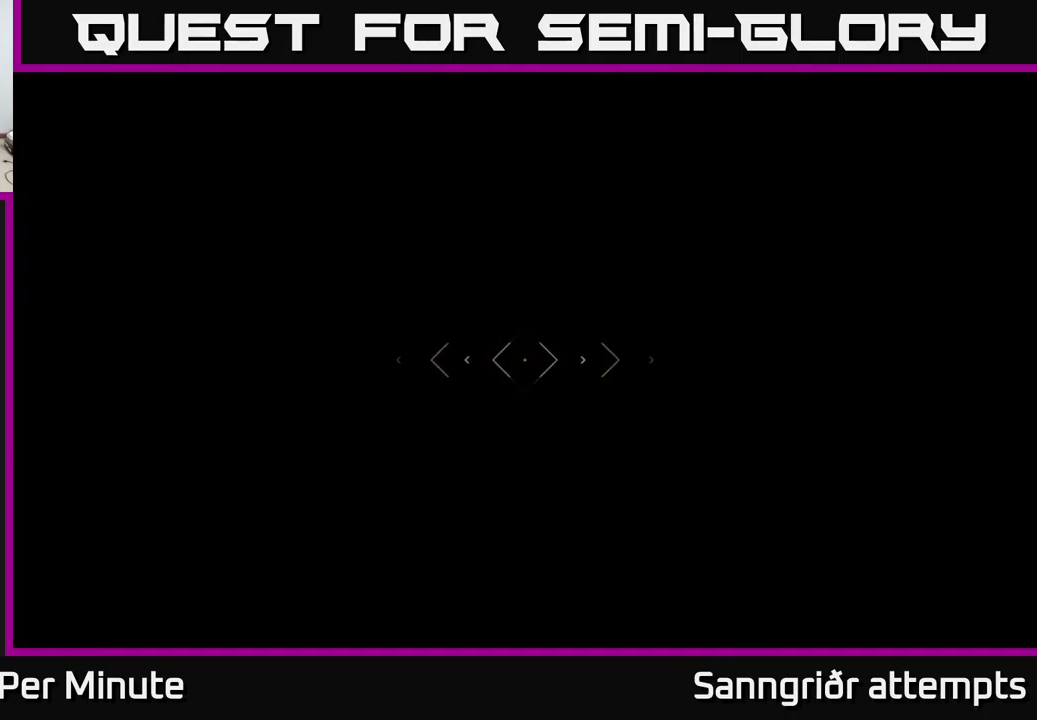
{"buttons": [], "left_stick": "up", "right_stick": "center", "events": [[434, "L1", "up"]]}
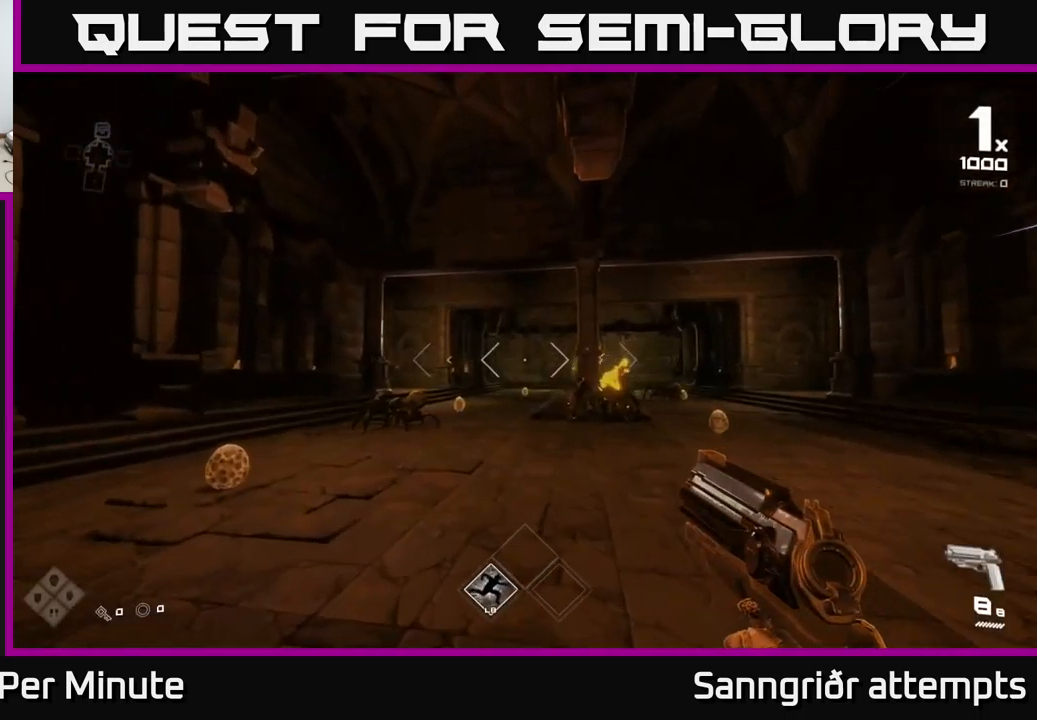
{"buttons": ["R2"], "left_stick": "center", "right_stick": "center", "events": [[183, "left_stick", "center"], [183, "right_stick", "left"], [450, "R2", "down"], [450, "right_stick", "center"]]}
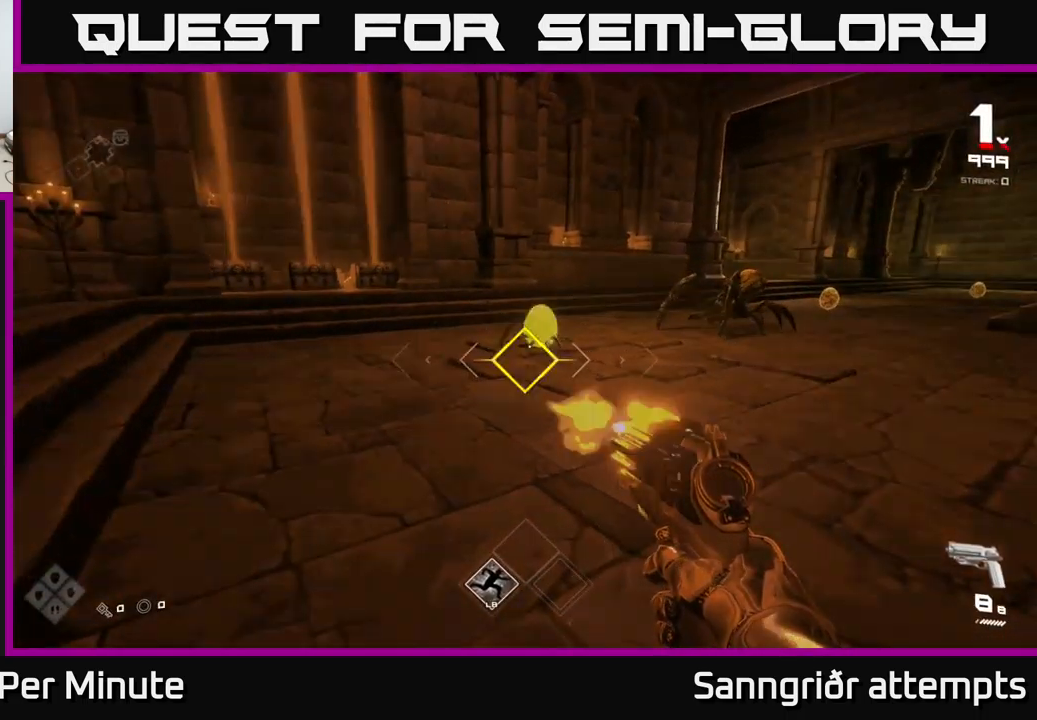
{"buttons": [], "left_stick": "center", "right_stick": "right", "events": [[67, "R2", "up"], [283, "R2", "down"], [283, "left_stick", "up"], [367, "R2", "up"], [467, "left_stick", "center"], [467, "right_stick", "right"]]}
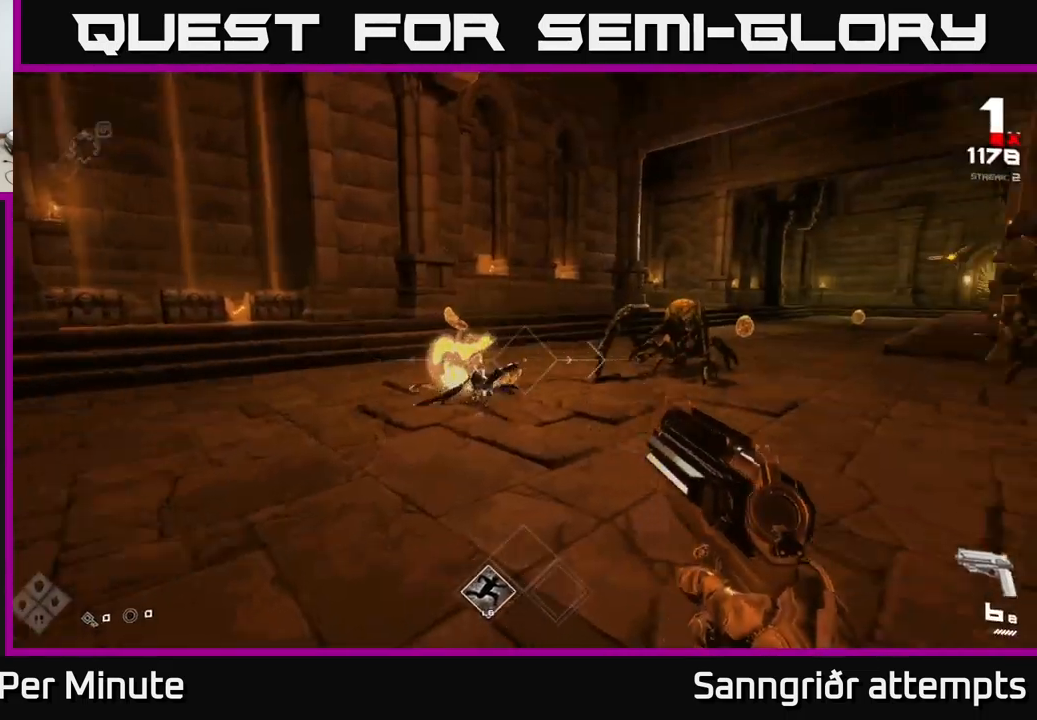
{"buttons": ["R2"], "left_stick": "up-left", "right_stick": "center", "events": [[33, "left_stick", "up"], [83, "left_stick", "left"], [133, "R2", "down"], [200, "right_stick", "center"], [233, "R2", "up"], [233, "left_stick", "center"], [367, "left_stick", "up-left"], [450, "R2", "down"]]}
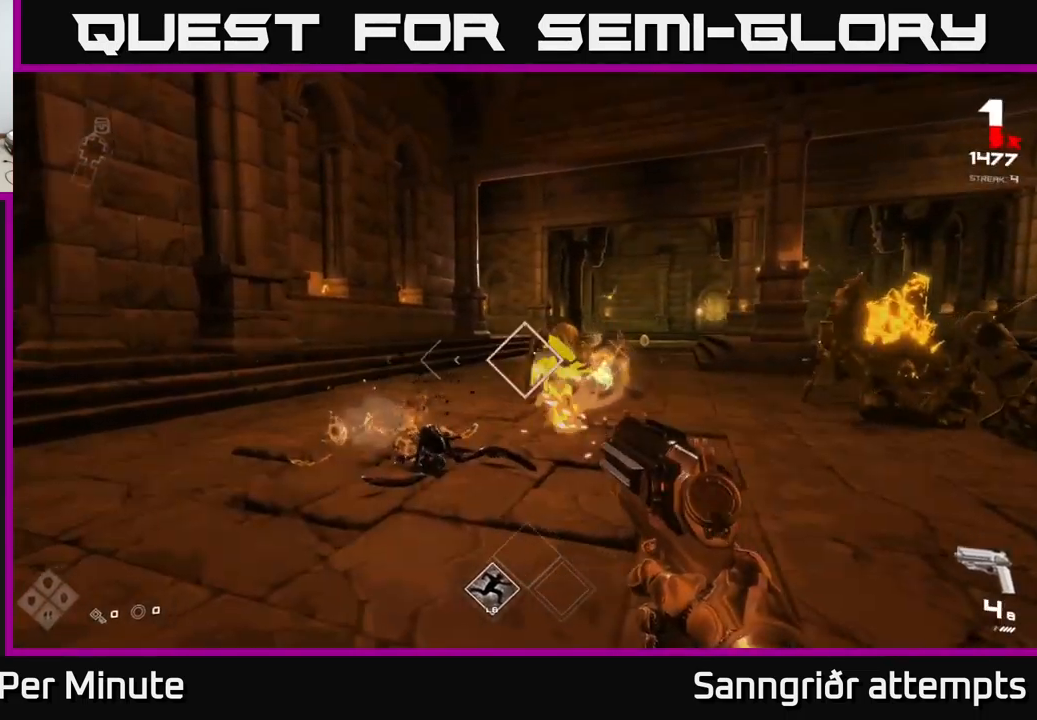
{"buttons": [], "left_stick": "up-left", "right_stick": "center", "events": [[17, "R2", "up"], [33, "left_stick", "center"], [167, "left_stick", "up-left"], [283, "R2", "down"], [367, "R2", "up"], [400, "left_stick", "center"], [500, "left_stick", "up-left"]]}
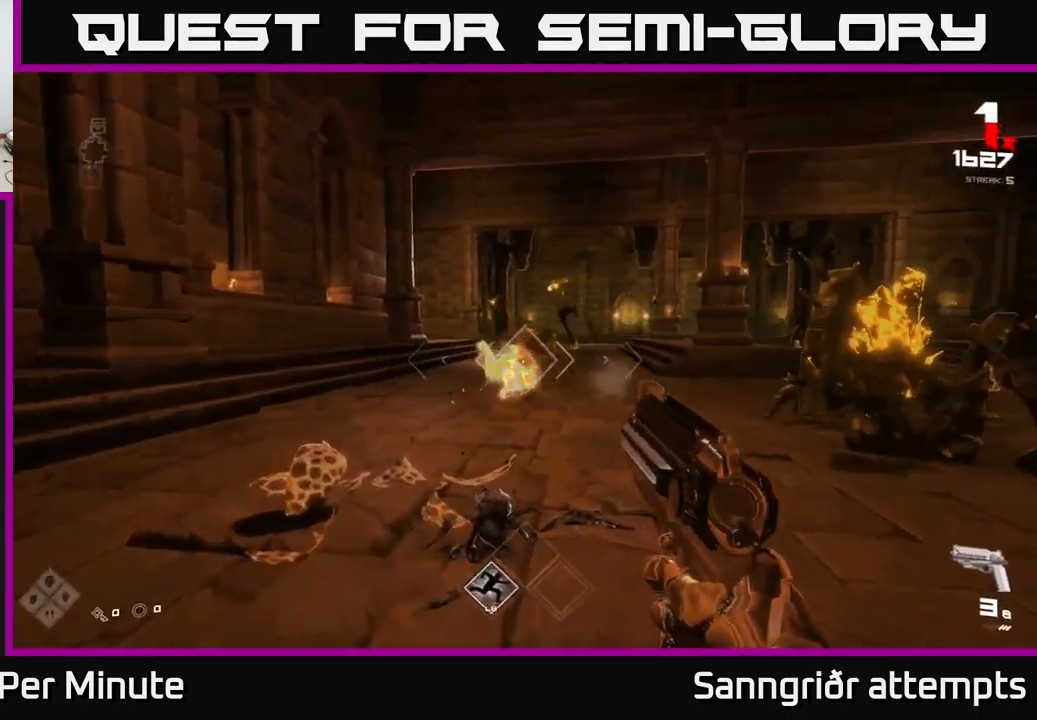
{"buttons": ["R2"], "left_stick": "up-left", "right_stick": "center", "events": [[17, "right_stick", "right"], [83, "right_stick", "center"], [133, "R2", "down"], [200, "left_stick", "center"], [217, "R2", "up"], [350, "left_stick", "left"], [433, "R2", "down"], [467, "left_stick", "up-left"]]}
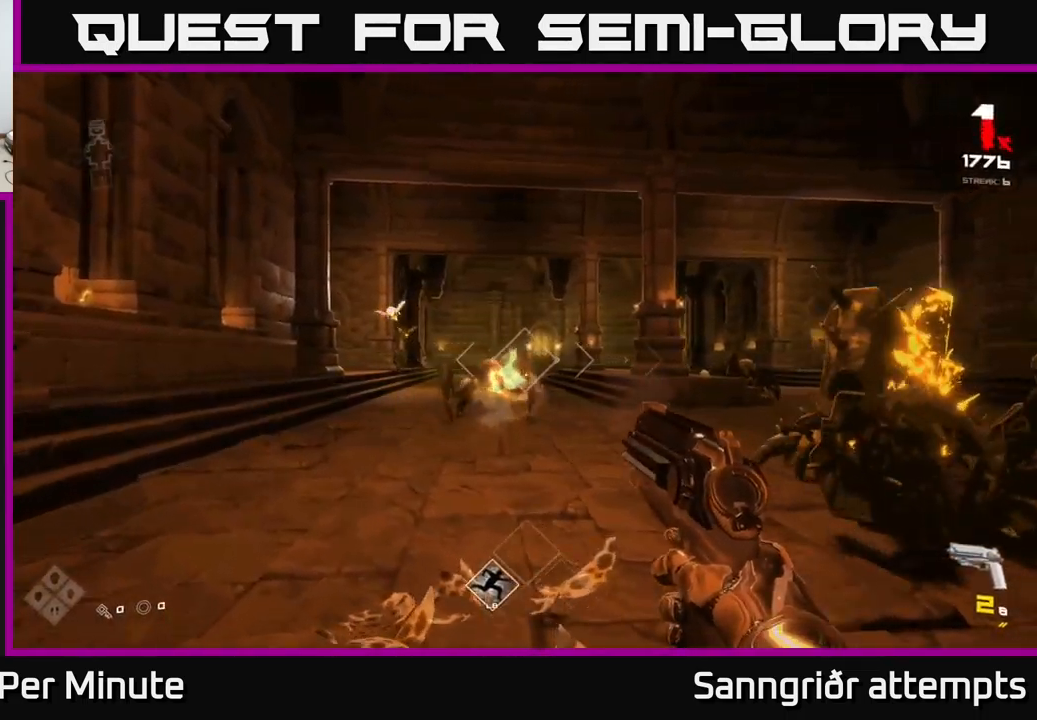
{"buttons": [], "left_stick": "up-left", "right_stick": "center", "events": [[33, "R2", "up"], [67, "left_stick", "center"], [167, "left_stick", "up-left"], [317, "left_stick", "center"], [333, "R2", "down"], [417, "left_stick", "up-left"], [433, "R2", "up"]]}
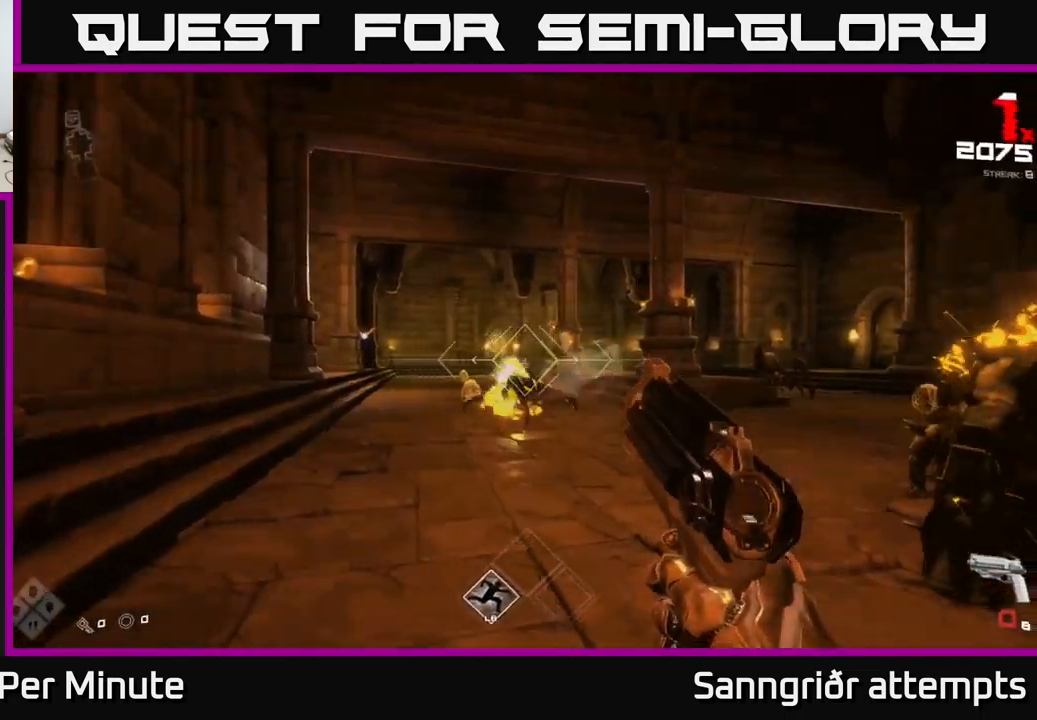
{"buttons": [], "left_stick": "up-left", "right_stick": "down-right", "events": [[17, "left_stick", "left"], [200, "R1", "down"], [350, "R1", "up"], [383, "right_stick", "down-right"], [417, "left_stick", "up-left"]]}
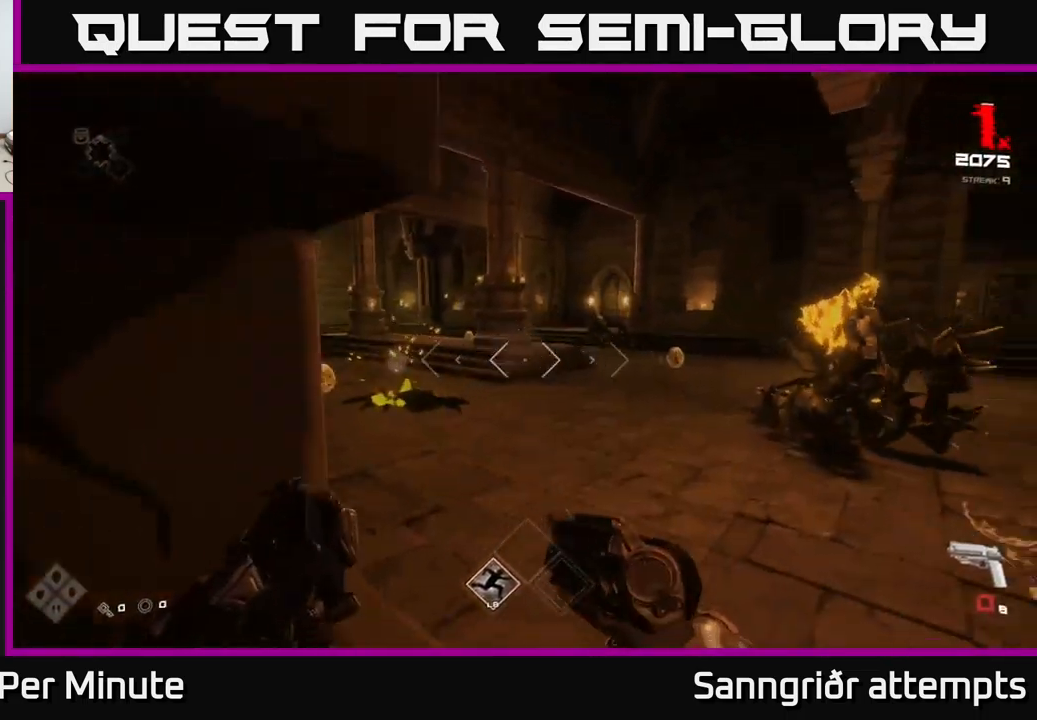
{"buttons": ["A"], "left_stick": "up", "right_stick": "center", "events": [[17, "R1", "down"], [83, "right_stick", "center"], [133, "left_stick", "up"], [150, "R1", "up"], [350, "A", "down"]]}
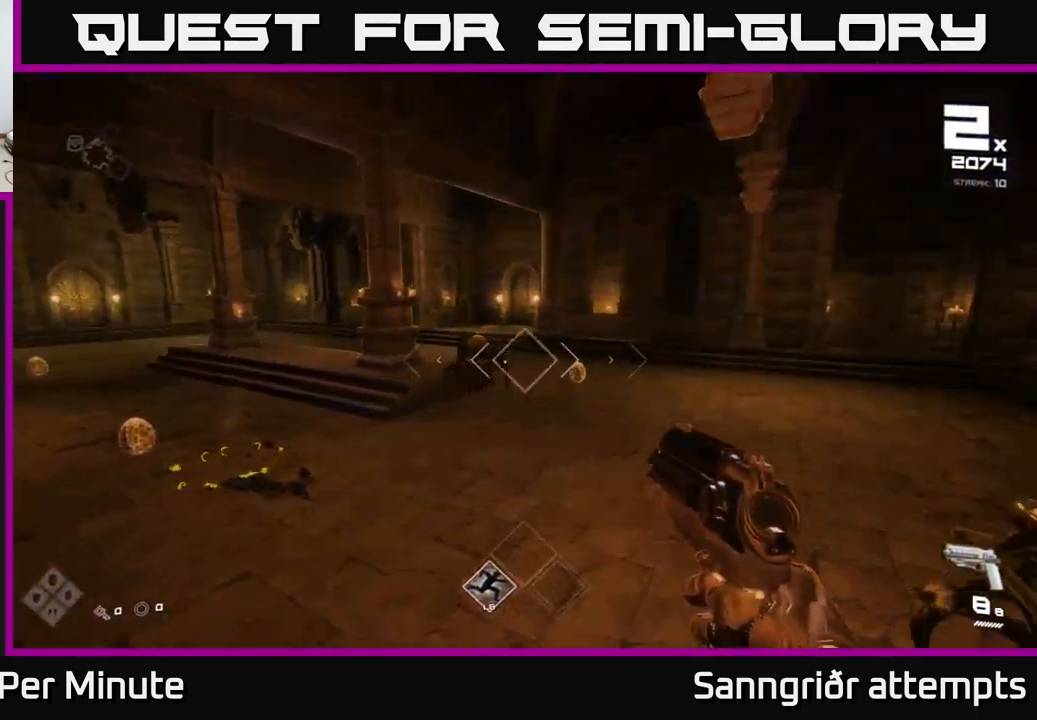
{"buttons": [], "left_stick": "up-right", "right_stick": "down", "events": [[17, "A", "up"], [17, "left_stick", "up-right"], [217, "A", "down"], [300, "A", "up"], [483, "right_stick", "down"]]}
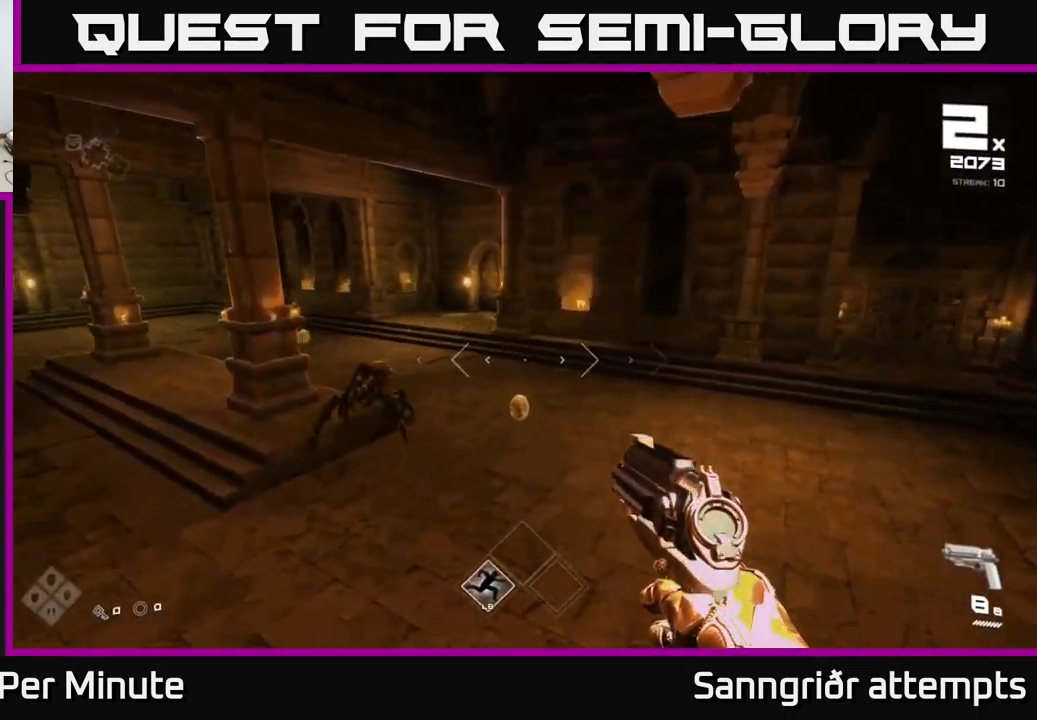
{"buttons": [], "left_stick": "up-right", "right_stick": "center", "events": [[83, "R2", "down"], [83, "right_stick", "center"], [166, "R2", "up"], [349, "right_stick", "left"], [383, "R2", "down"], [433, "right_stick", "center"], [516, "R2", "up"]]}
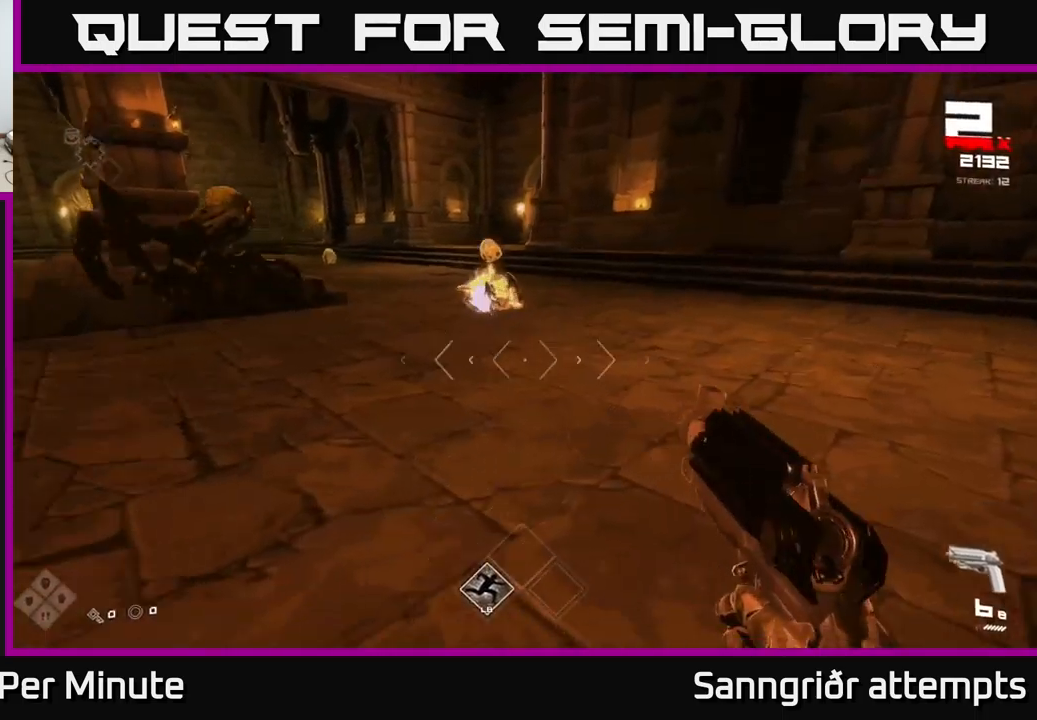
{"buttons": [], "left_stick": "right", "right_stick": "center", "events": [[17, "left_stick", "right"], [100, "right_stick", "left"], [367, "right_stick", "center"]]}
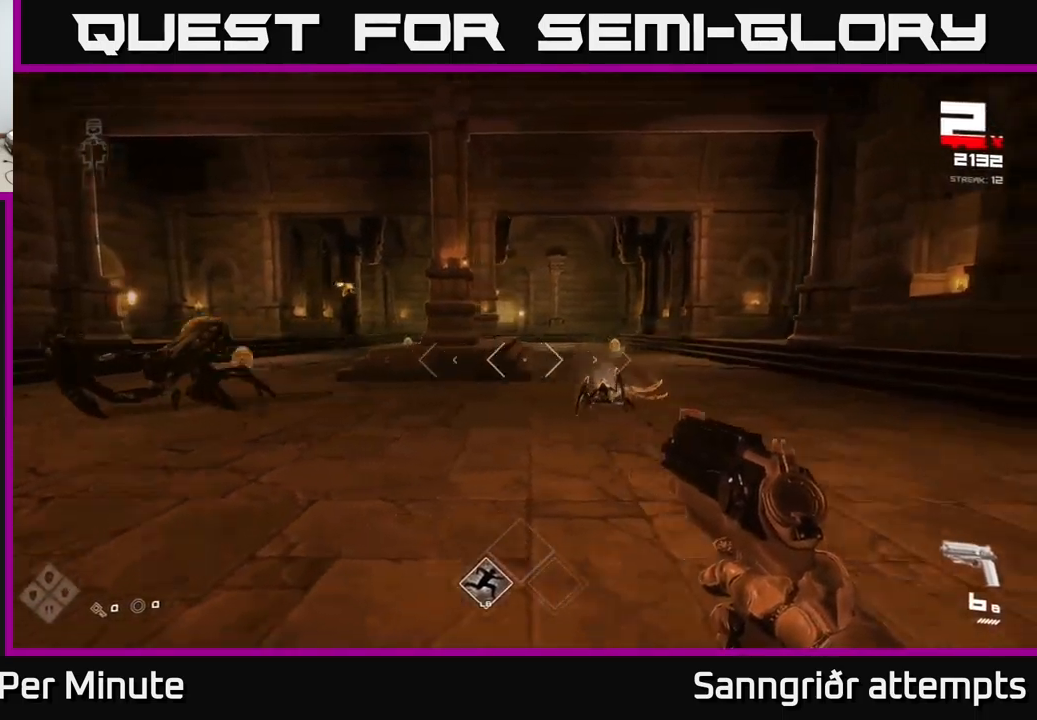
{"buttons": [], "left_stick": "right", "right_stick": "center", "events": [[33, "right_stick", "down-right"], [133, "right_stick", "center"], [233, "left_stick", "center"], [317, "right_stick", "left"], [400, "R2", "down"], [400, "left_stick", "right"], [400, "right_stick", "center"], [483, "R2", "up"]]}
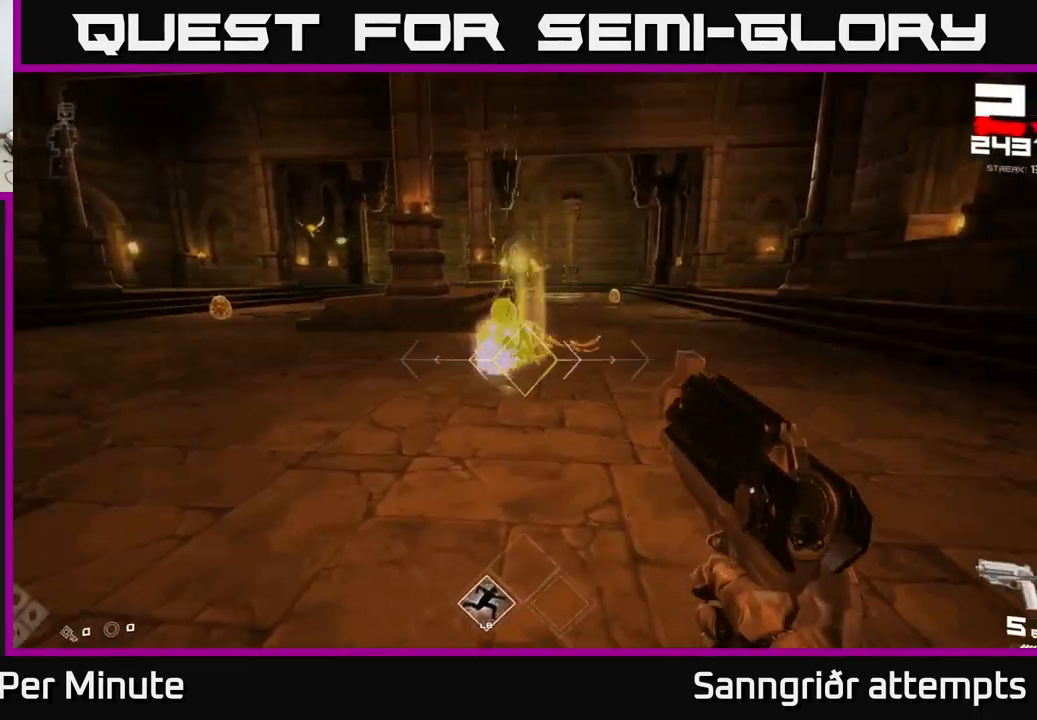
{"buttons": [], "left_stick": "up-right", "right_stick": "right", "events": [[50, "left_stick", "up-right"], [133, "right_stick", "left"], [267, "right_stick", "center"], [283, "R1", "down"], [400, "R1", "up"], [467, "right_stick", "right"]]}
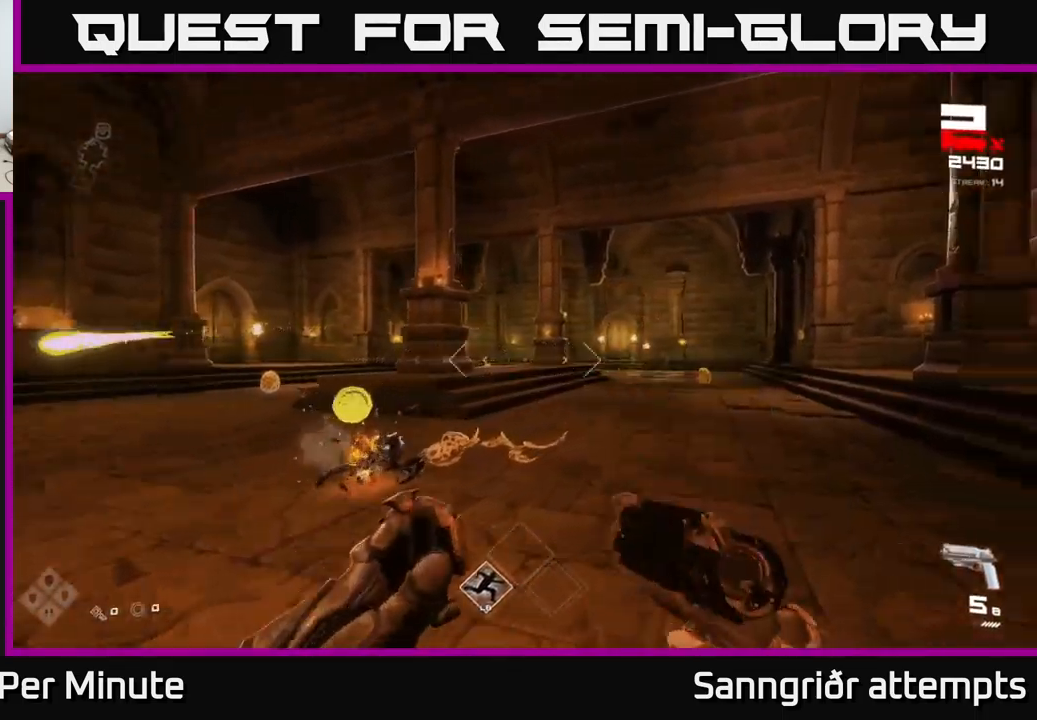
{"buttons": [], "left_stick": "up-right", "right_stick": "left", "events": [[100, "R1", "down"], [133, "right_stick", "center"], [200, "R1", "up"], [500, "right_stick", "left"]]}